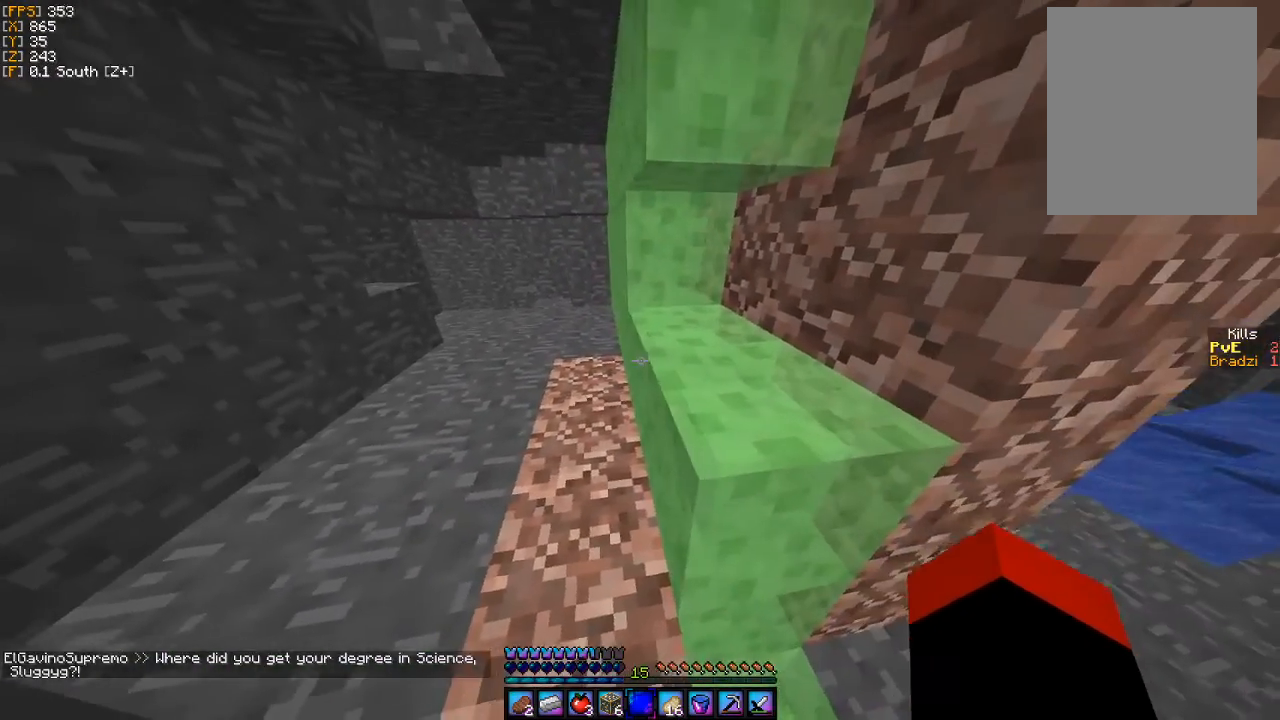
Gameplay with keyboard and mouse; each line is a JSON object with the keys and mouse buttons held at the frame after it. "events" lists presses ("down") and releases ("up") of "a", "d", "s", "w", "mouse_left" and "mouse_right" between this image and that frame as [ms after this image, input, new state], when the widget could be followed in between. "mouse_left", "mouse_right" = the "left", "right" buttons of the "mouse" list. No other keys are recorded. Fast repeated clicks can show as one long hold. Mouse movement is not recorded.
{"keys": ["a", "w"], "mouse": [], "events": [[233, "w", "down"], [433, "a", "down"]]}
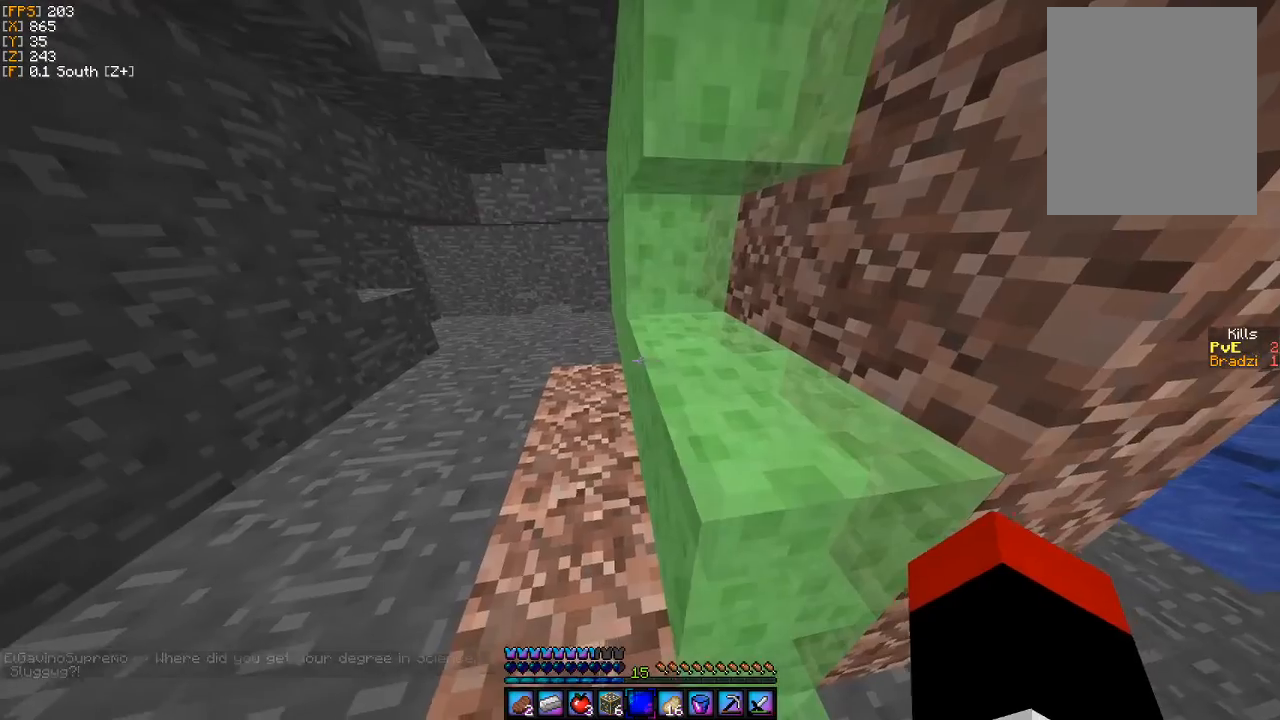
{"keys": [], "mouse": [], "events": [[133, "a", "up"], [200, "w", "up"]]}
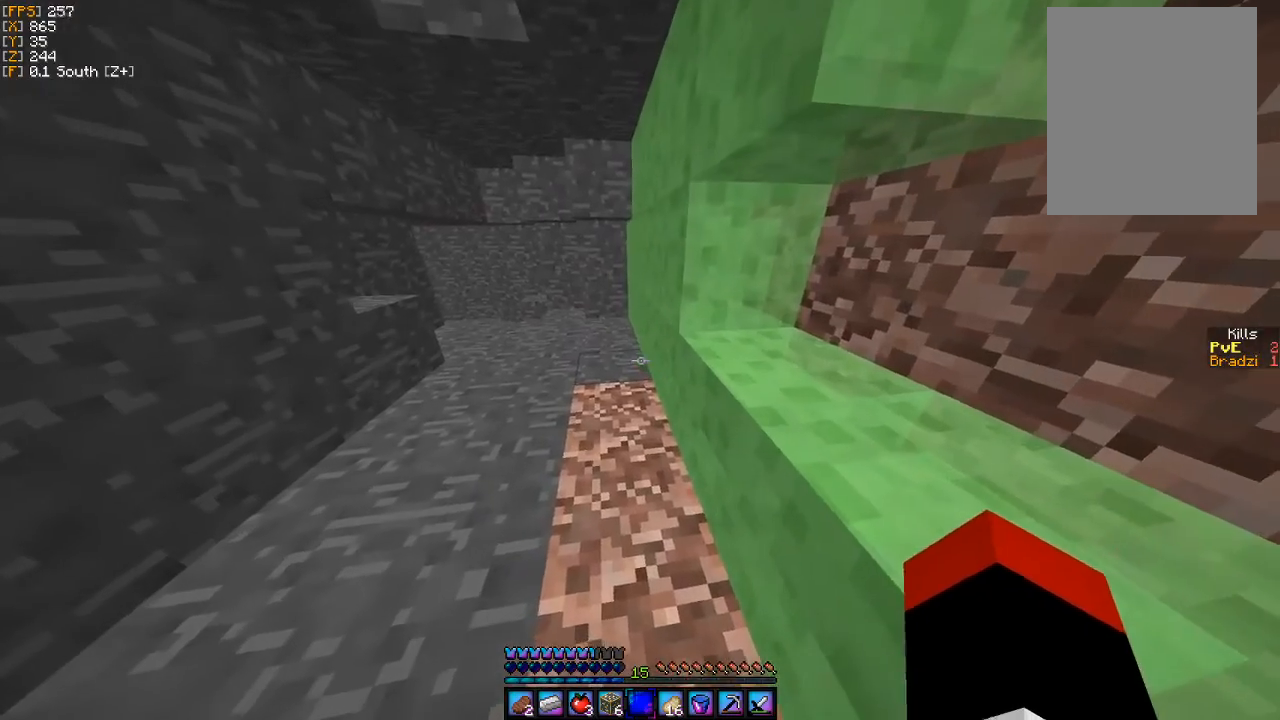
{"keys": [], "mouse": [], "events": [[200, "w", "down"], [267, "d", "down"], [400, "d", "up"], [467, "w", "up"]]}
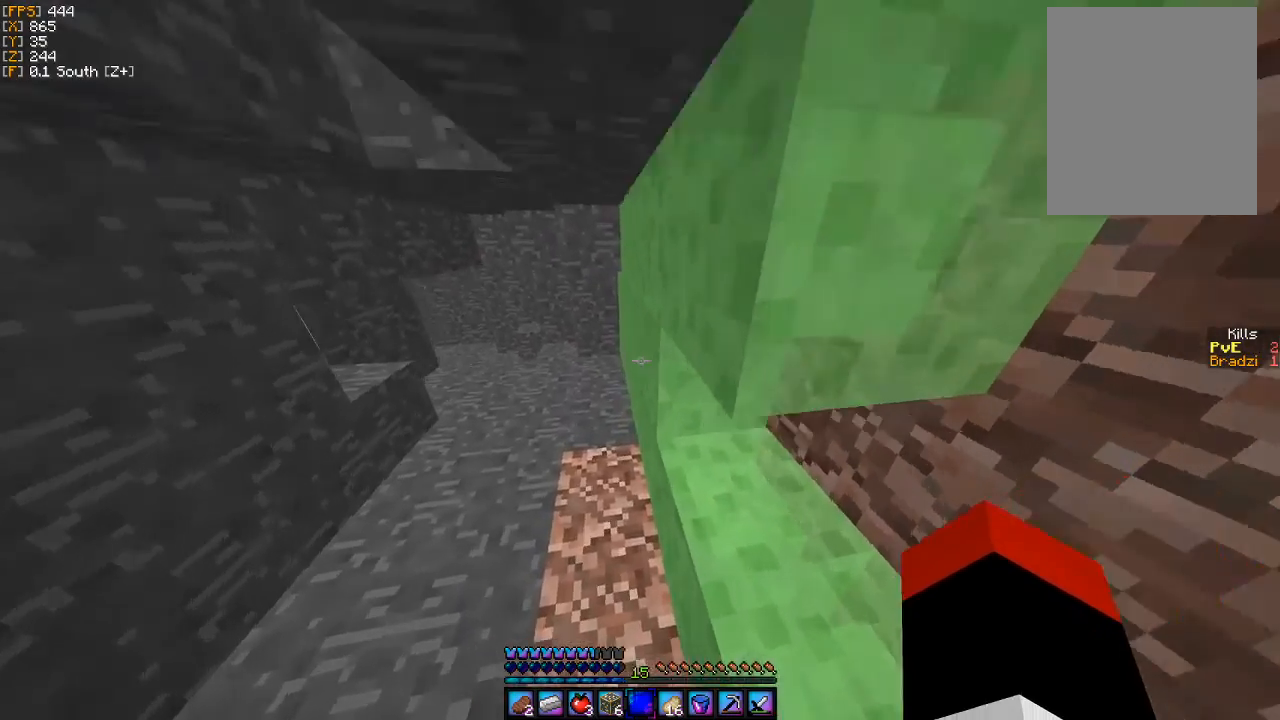
{"keys": ["w"], "mouse": [], "events": [[333, "a", "down"], [367, "w", "down"], [500, "a", "up"]]}
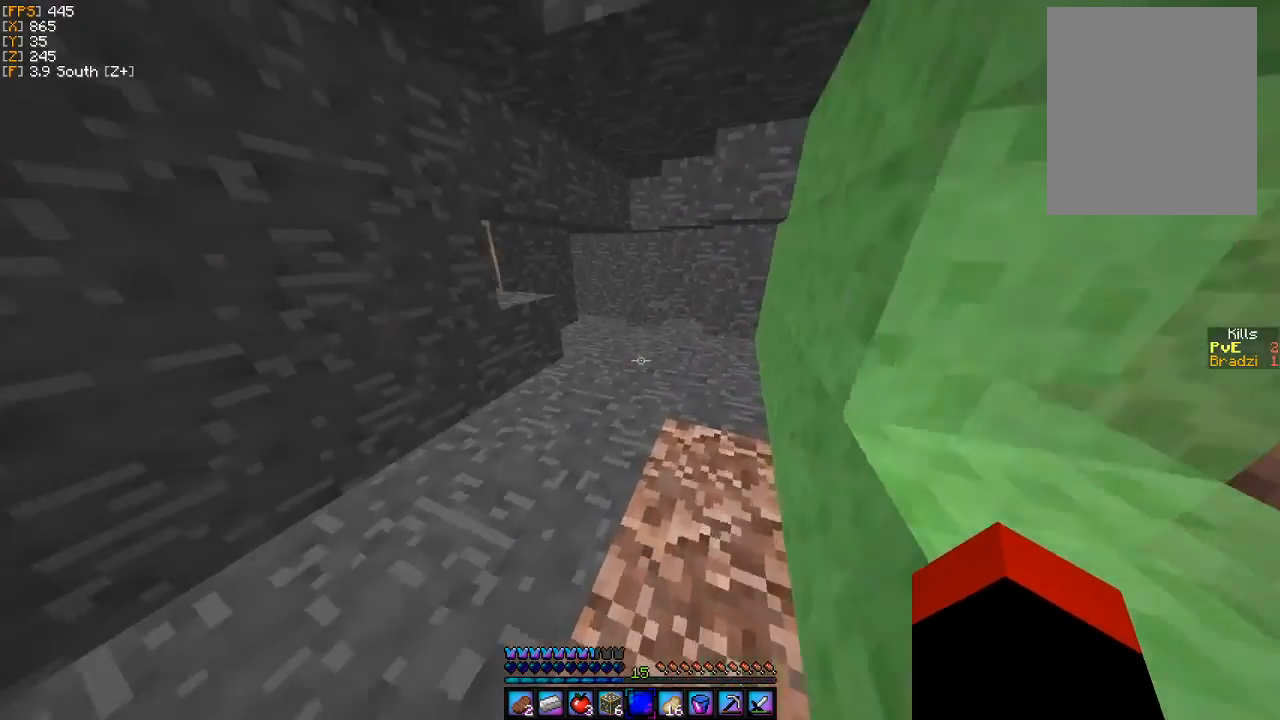
{"keys": ["w"], "mouse": [], "events": [[300, "d", "down"], [467, "d", "up"]]}
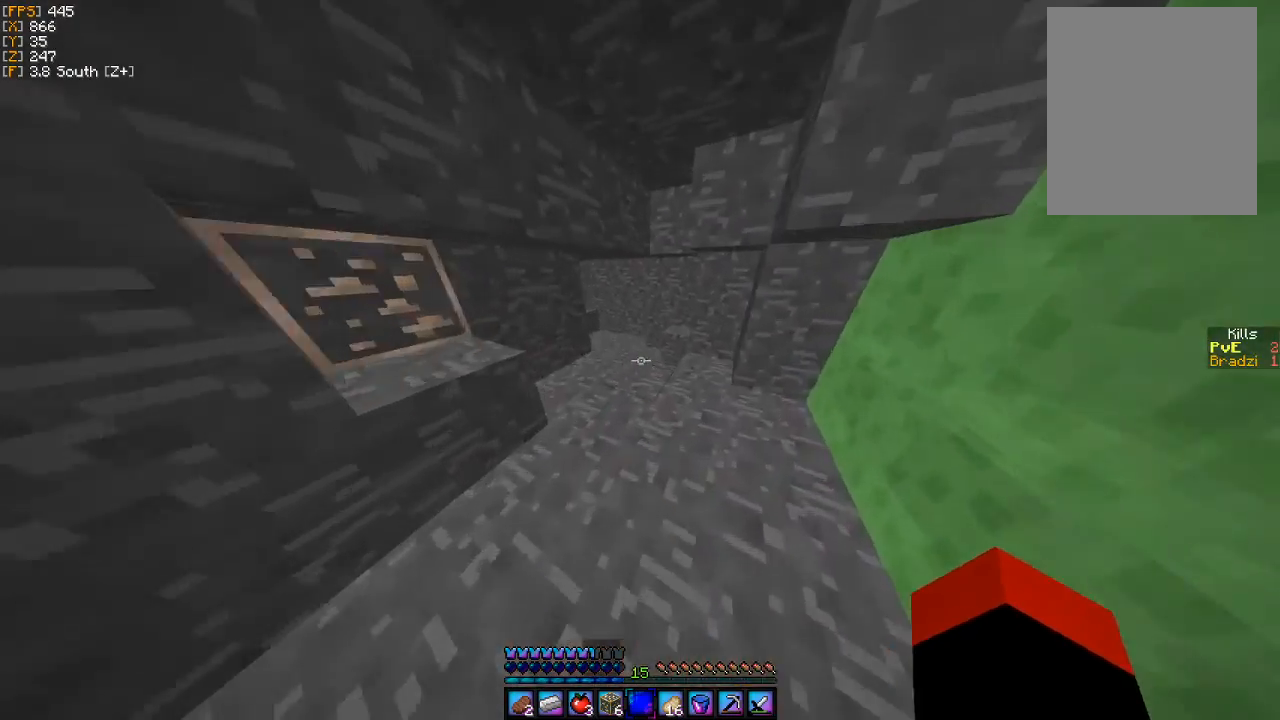
{"keys": ["d", "w"], "mouse": [], "events": [[500, "d", "down"]]}
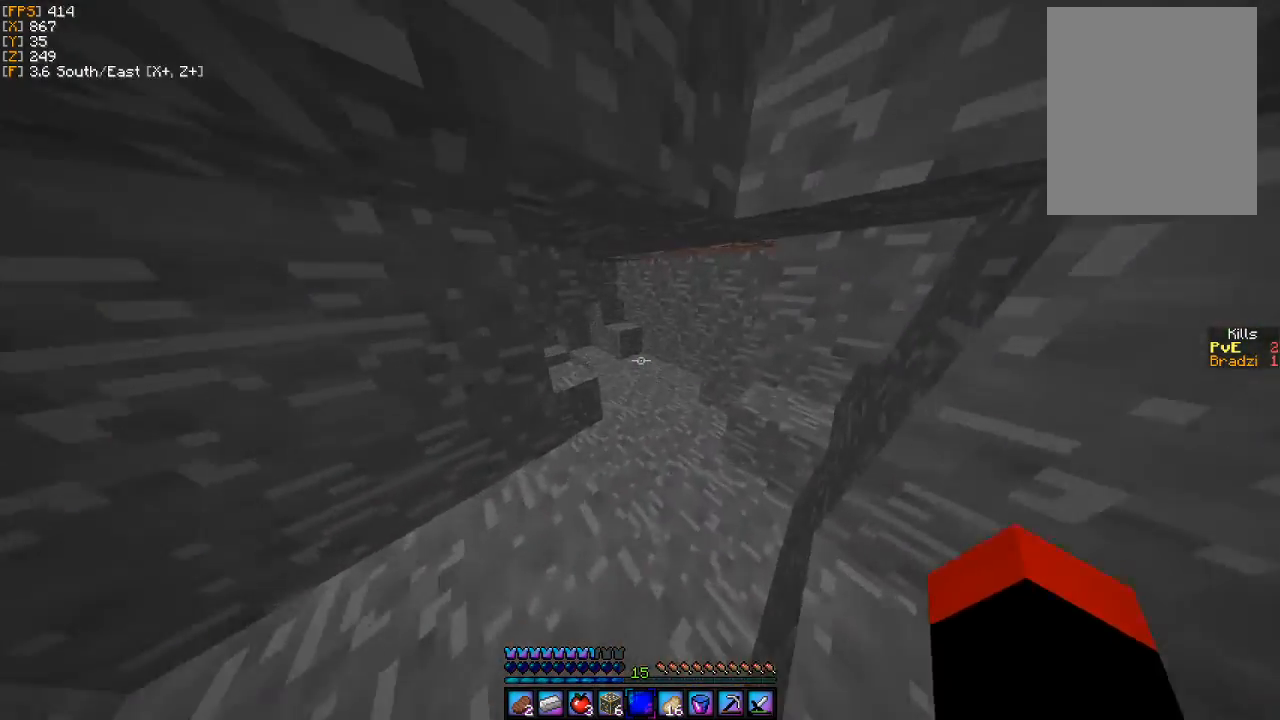
{"keys": ["w"], "mouse": [], "events": [[100, "d", "up"], [267, "d", "down"], [433, "d", "up"]]}
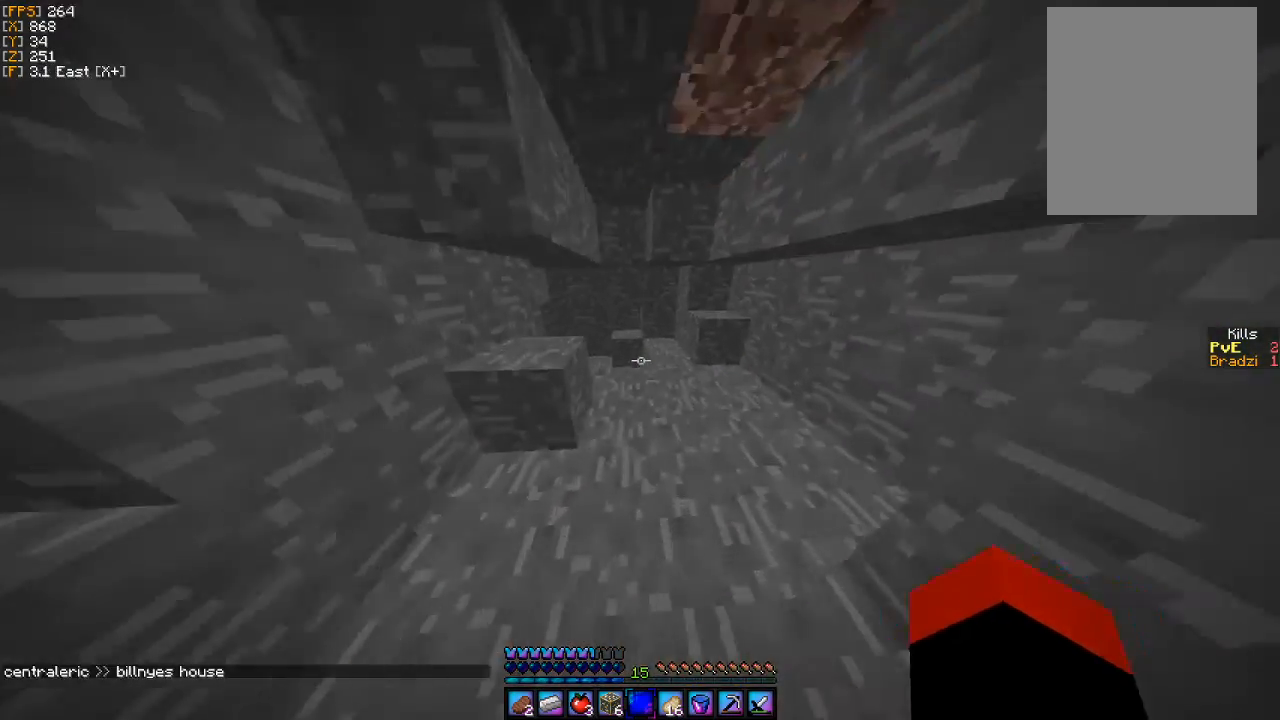
{"keys": ["d", "w"], "mouse": [], "events": [[133, "d", "down"], [300, "d", "up"], [500, "d", "down"]]}
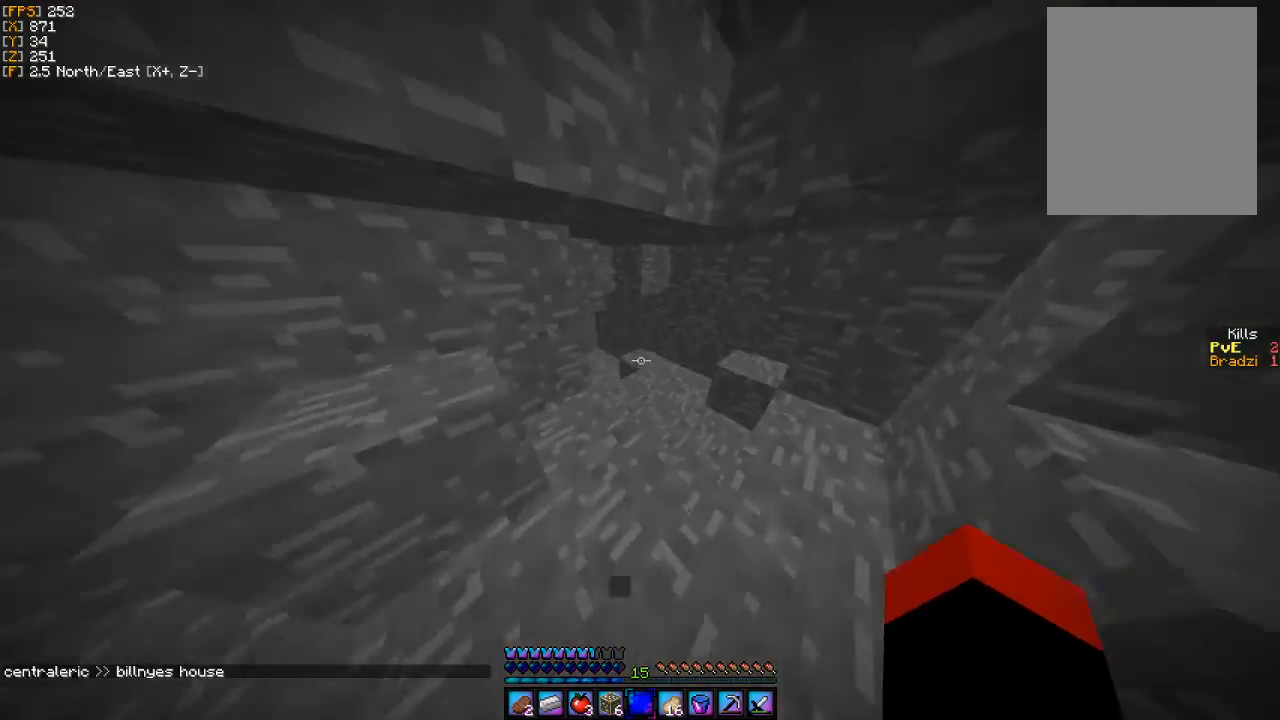
{"keys": ["d", "w"], "mouse": [], "events": [[233, "d", "up"], [433, "d", "down"]]}
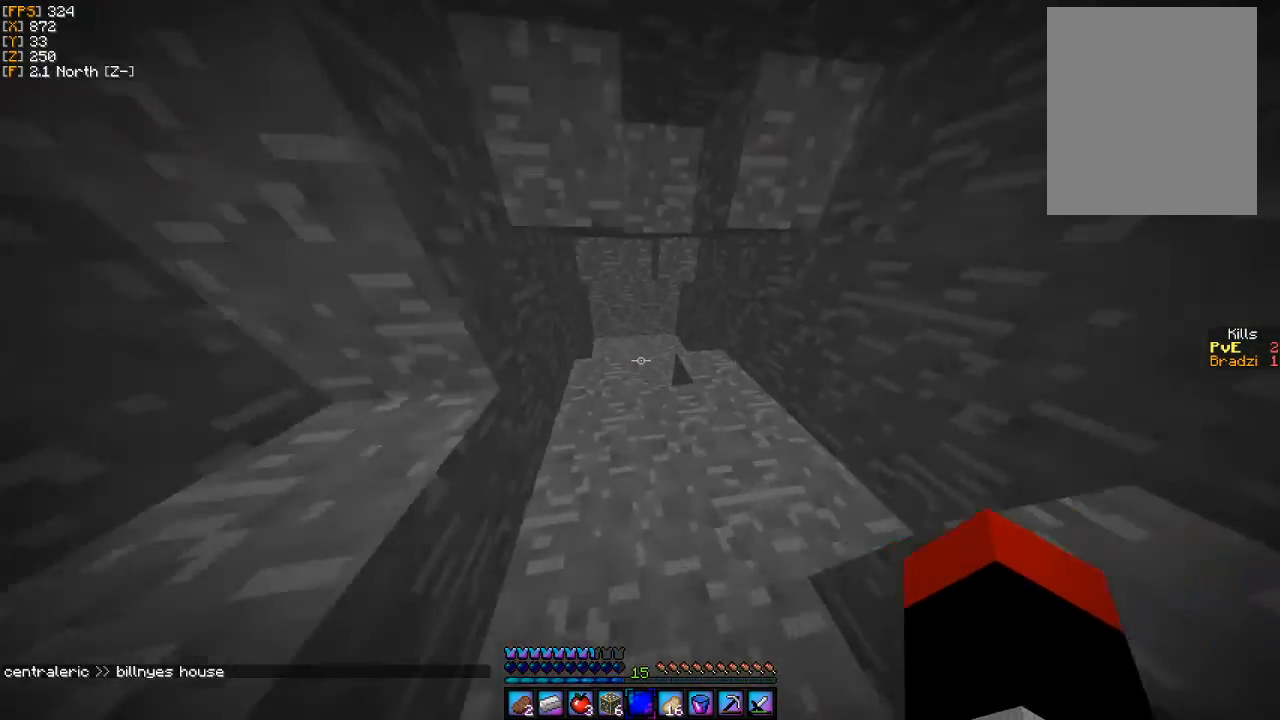
{"keys": ["a", "w"], "mouse": [], "events": [[67, "d", "up"], [233, "w", "up"], [267, "a", "down"], [467, "w", "down"]]}
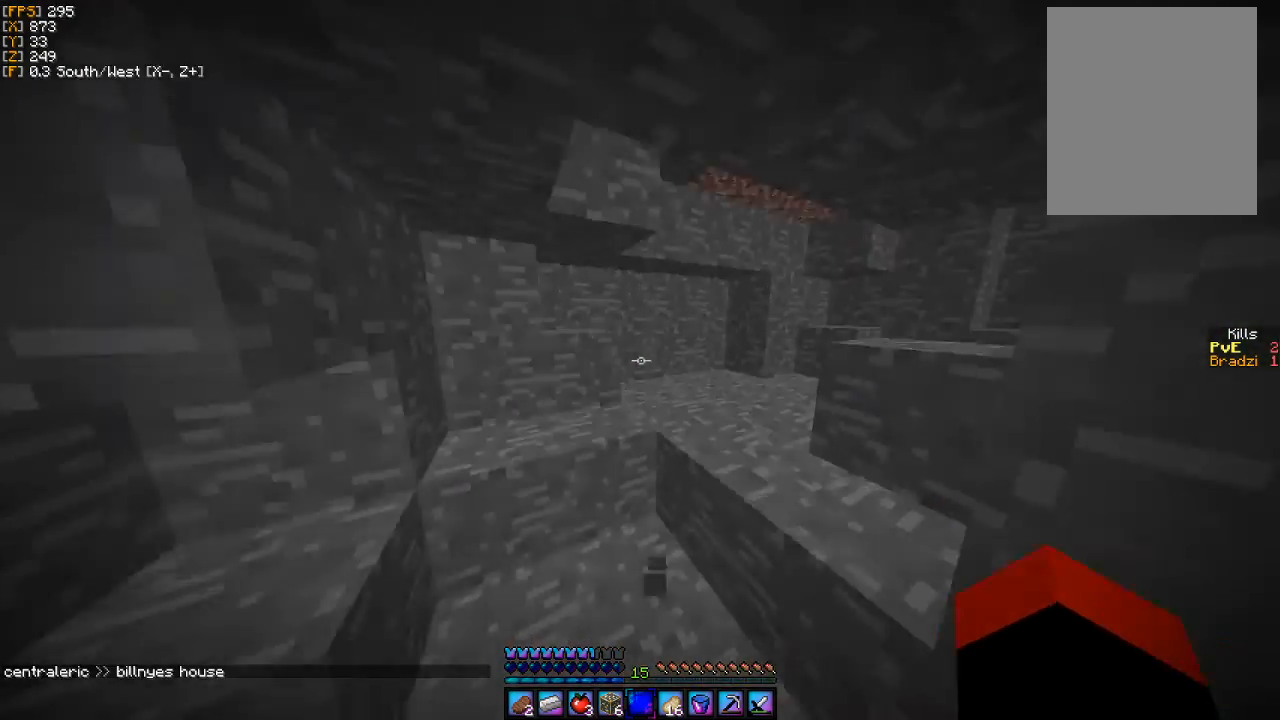
{"keys": ["w"], "mouse": [], "events": [[433, "a", "up"]]}
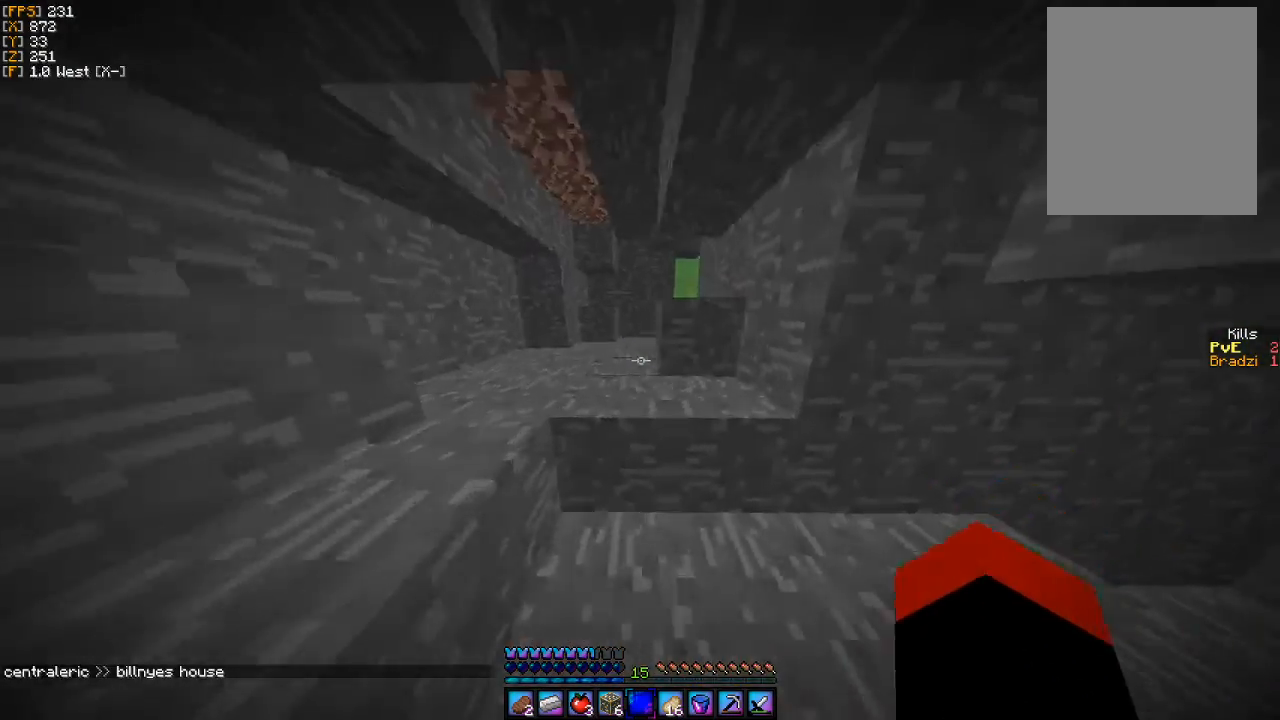
{"keys": ["a", "w"], "mouse": [], "events": [[300, "a", "down"]]}
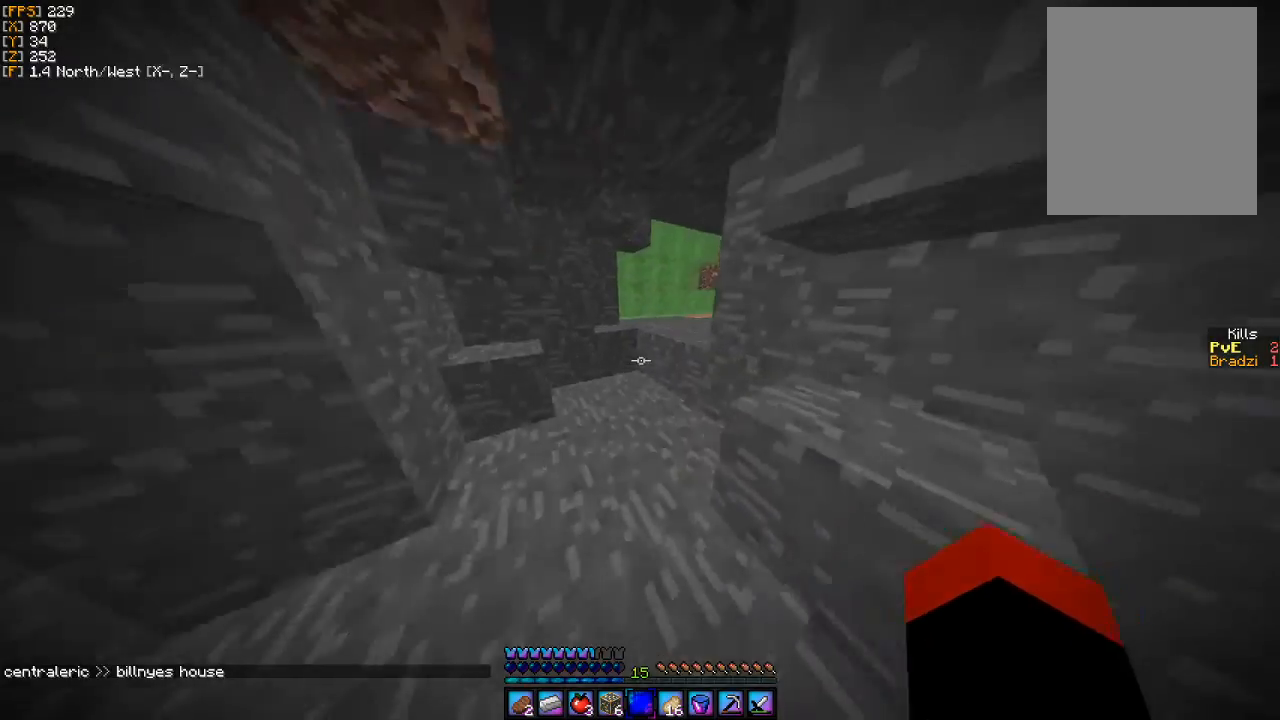
{"keys": ["d", "w"], "mouse": [], "events": [[33, "a", "up"], [500, "d", "down"]]}
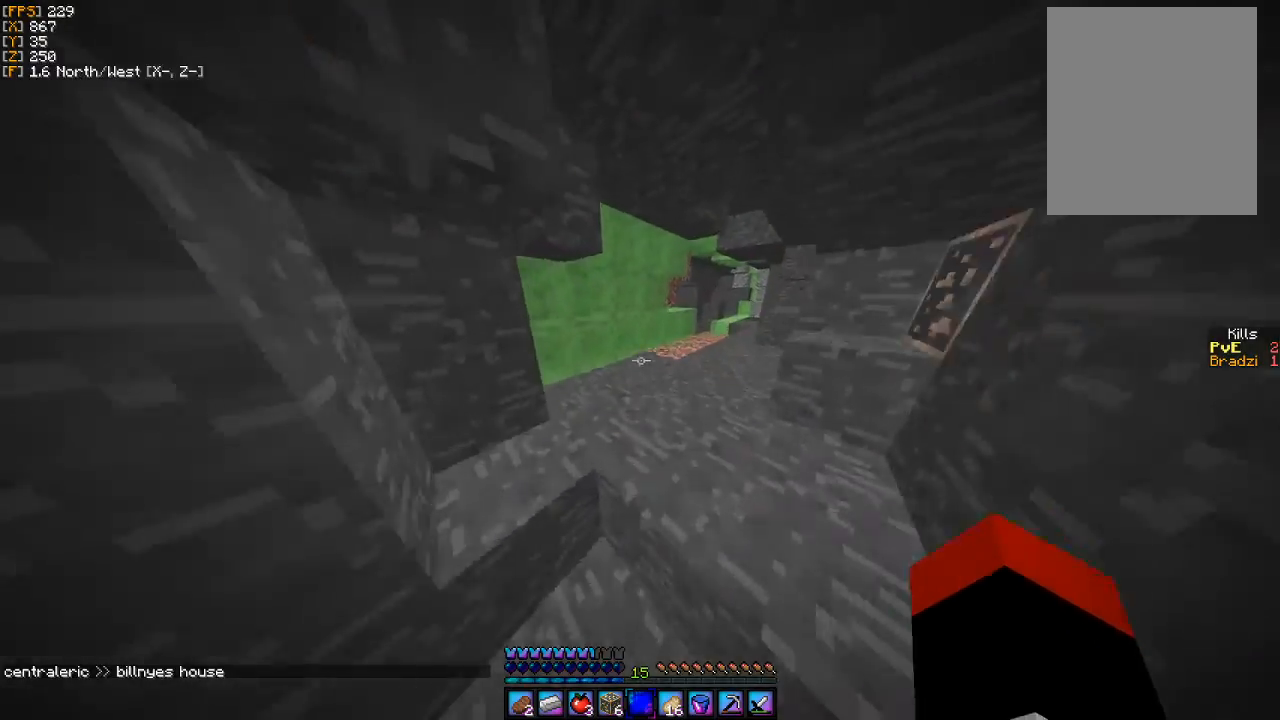
{"keys": ["d", "w"], "mouse": [], "events": []}
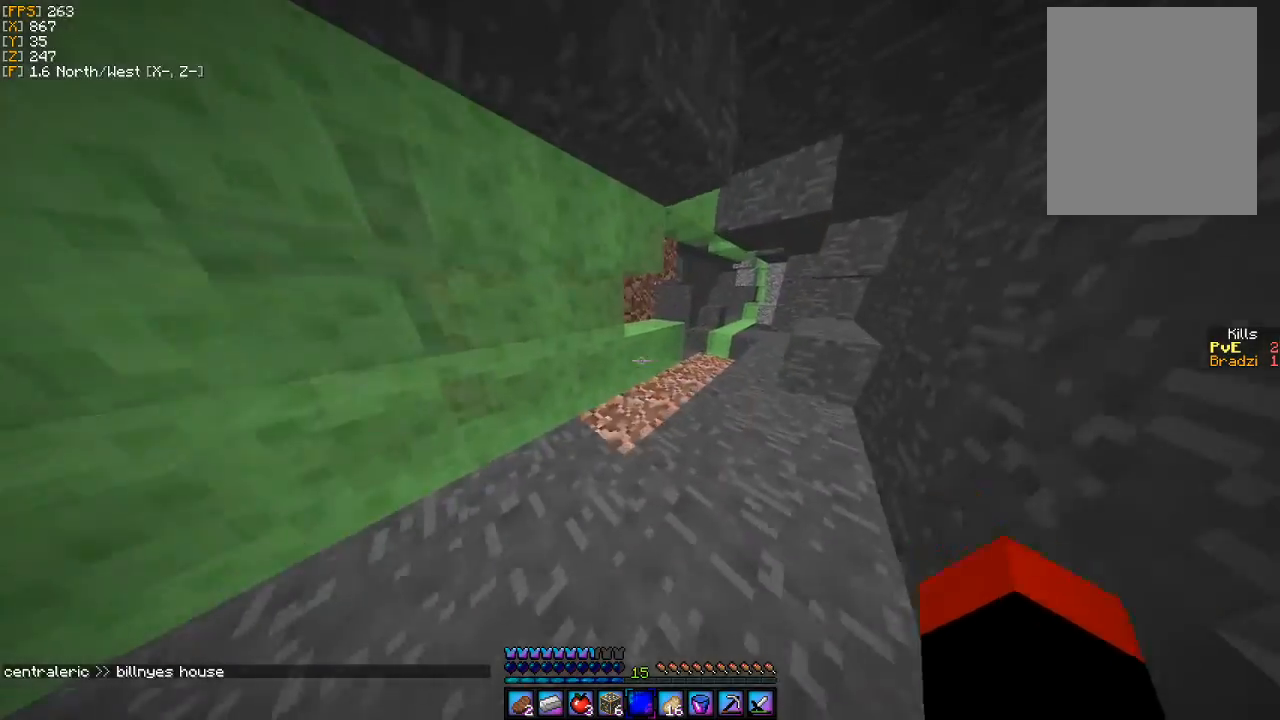
{"keys": ["d", "w"], "mouse": [], "events": [[167, "d", "up"], [467, "d", "down"]]}
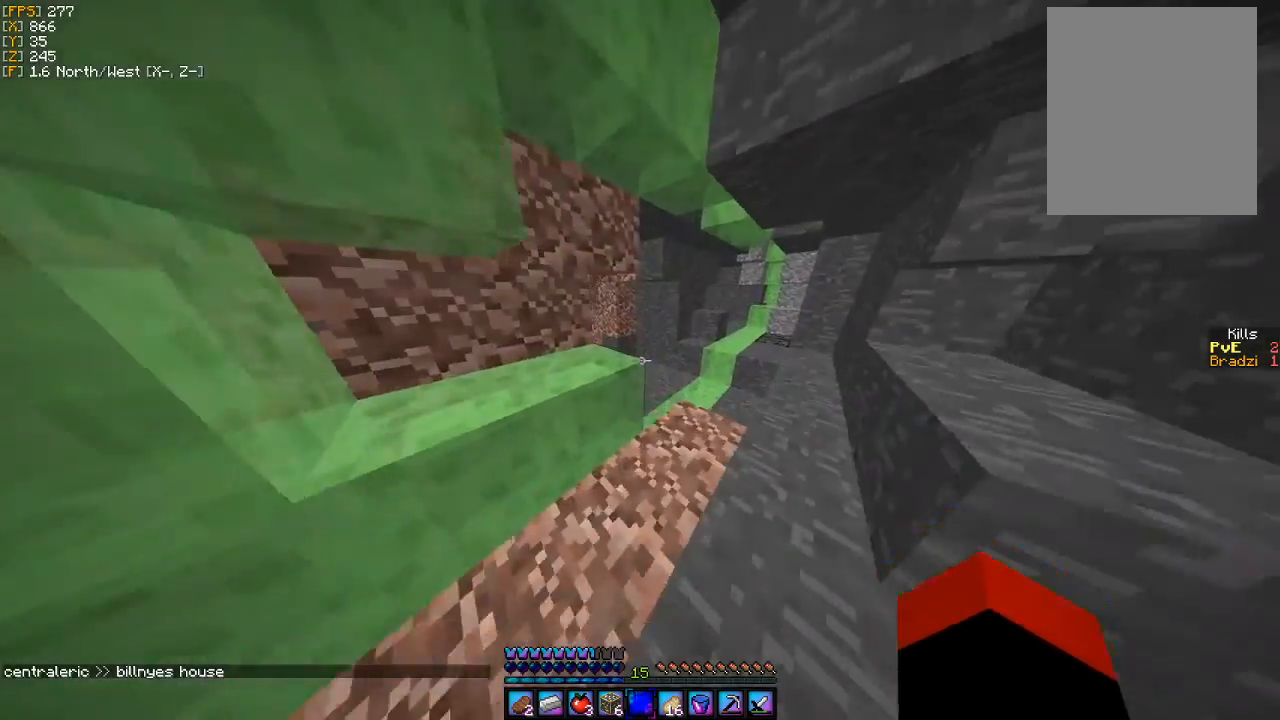
{"keys": [], "mouse": [], "events": [[200, "d", "up"], [367, "w", "up"]]}
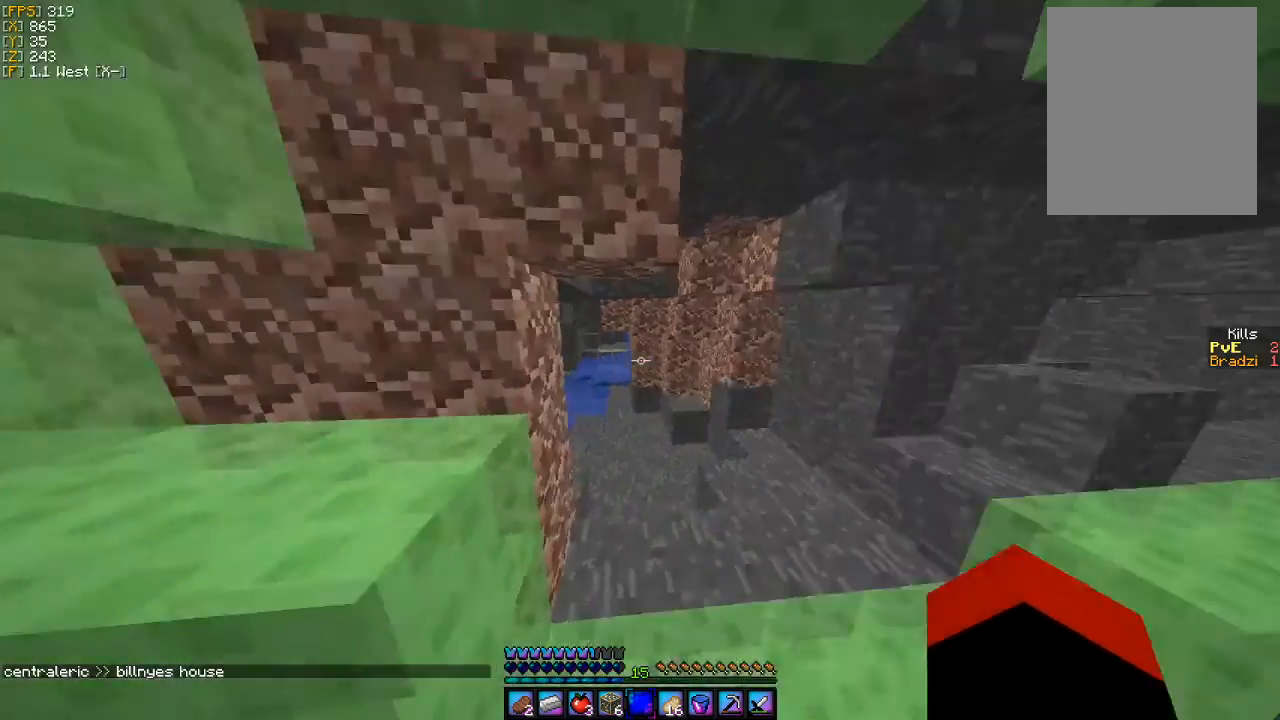
{"keys": ["d", "w"], "mouse": [], "events": [[67, "w", "down"], [300, "d", "down"]]}
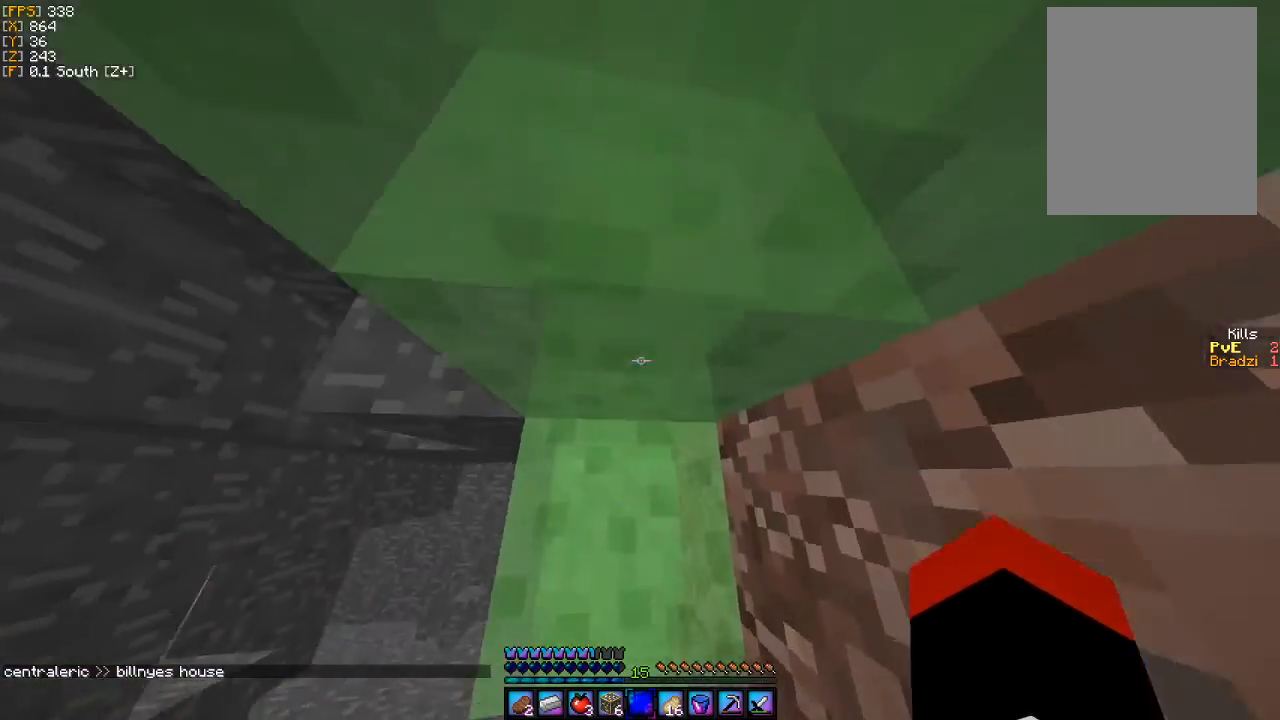
{"keys": ["w"], "mouse": ["left"], "events": [[67, "d", "up"], [167, "a", "down"], [233, "mouse_left", "down"], [433, "a", "up"]]}
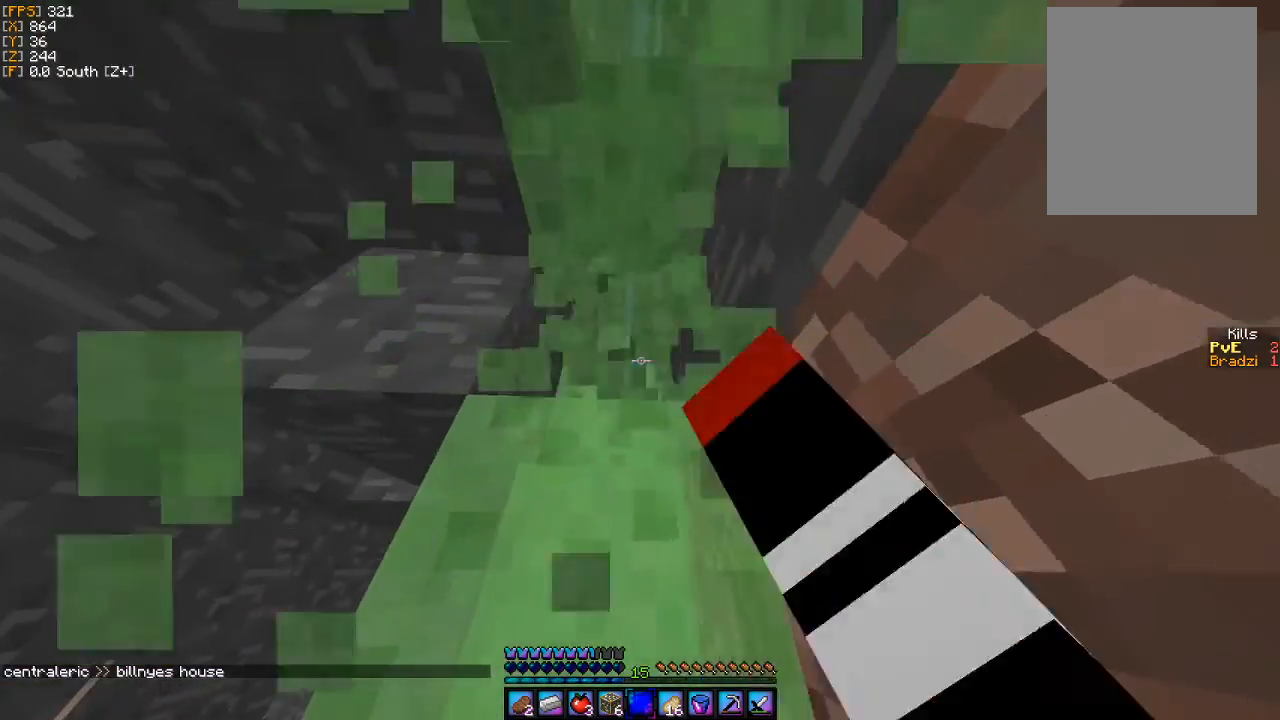
{"keys": ["w"], "mouse": ["left"], "events": []}
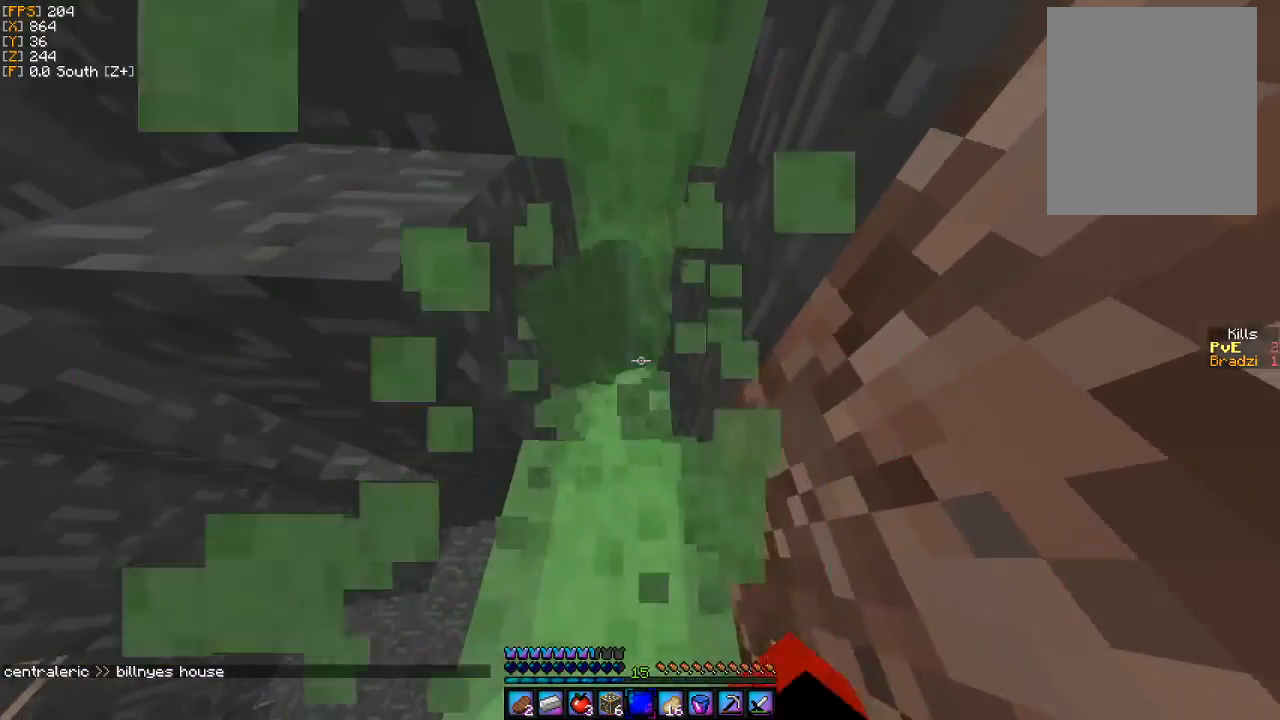
{"keys": ["w"], "mouse": ["left"], "events": []}
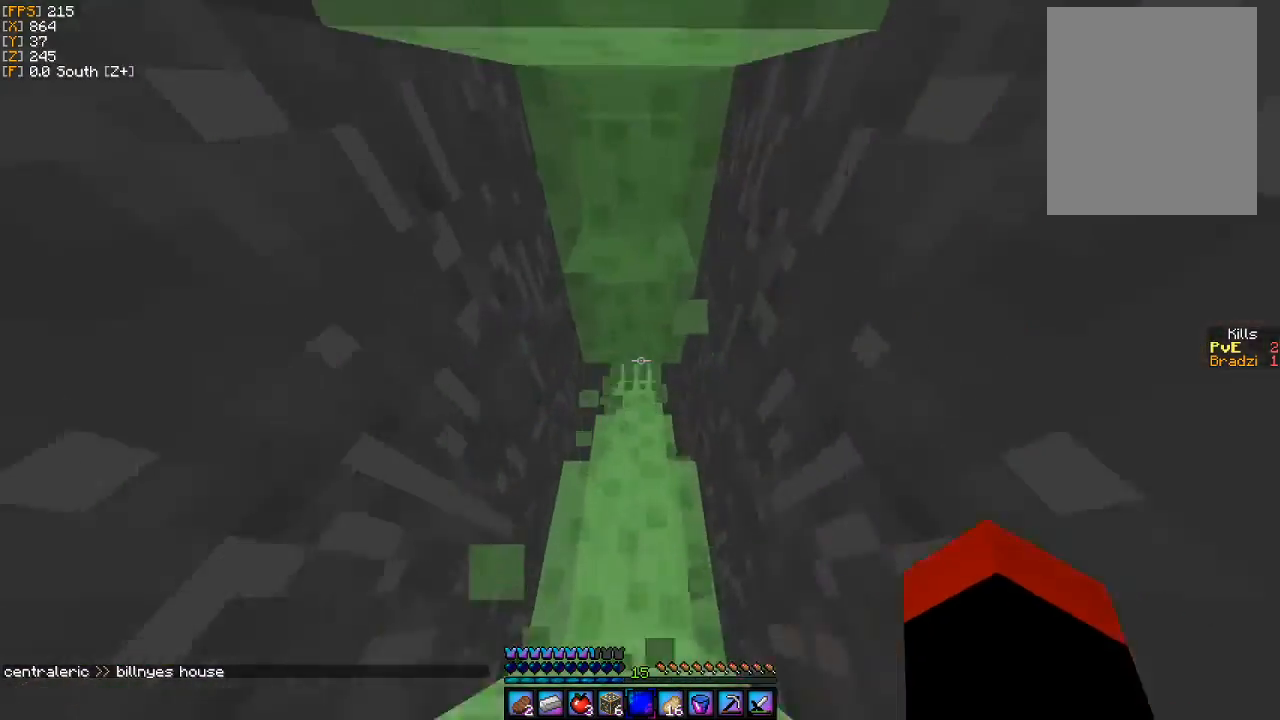
{"keys": ["w"], "mouse": ["left"], "events": []}
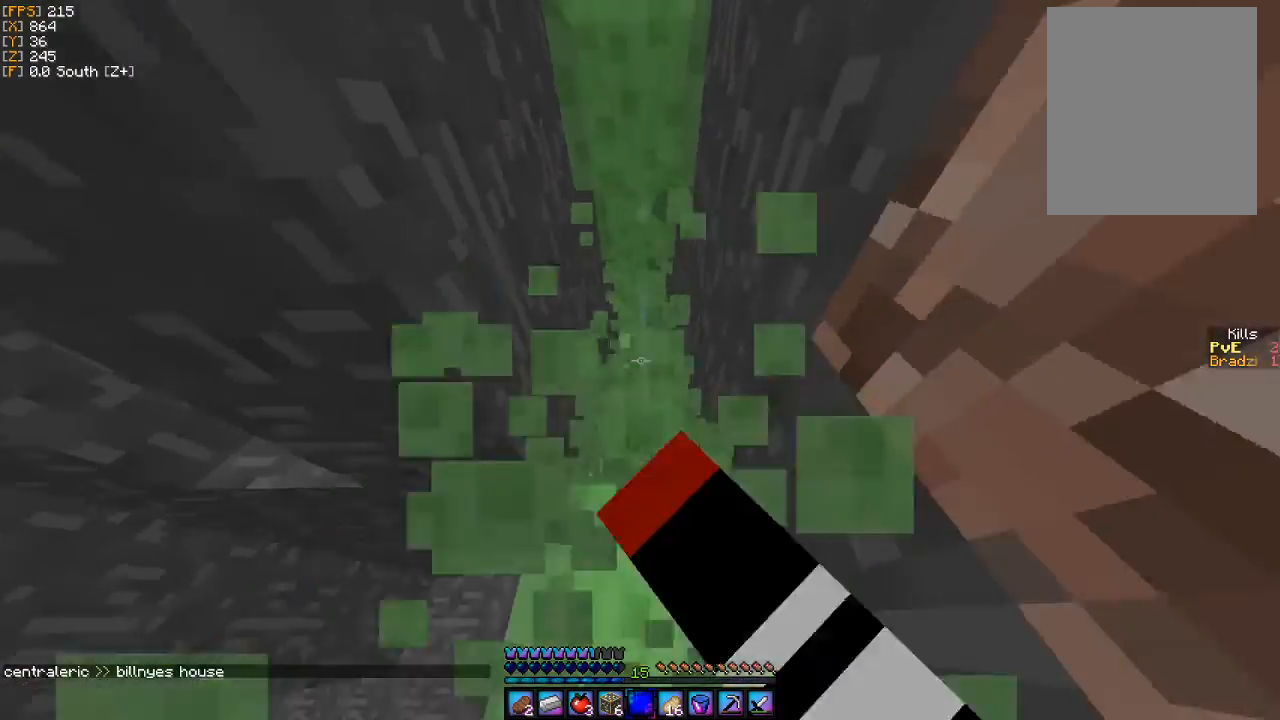
{"keys": ["w"], "mouse": ["left"], "events": []}
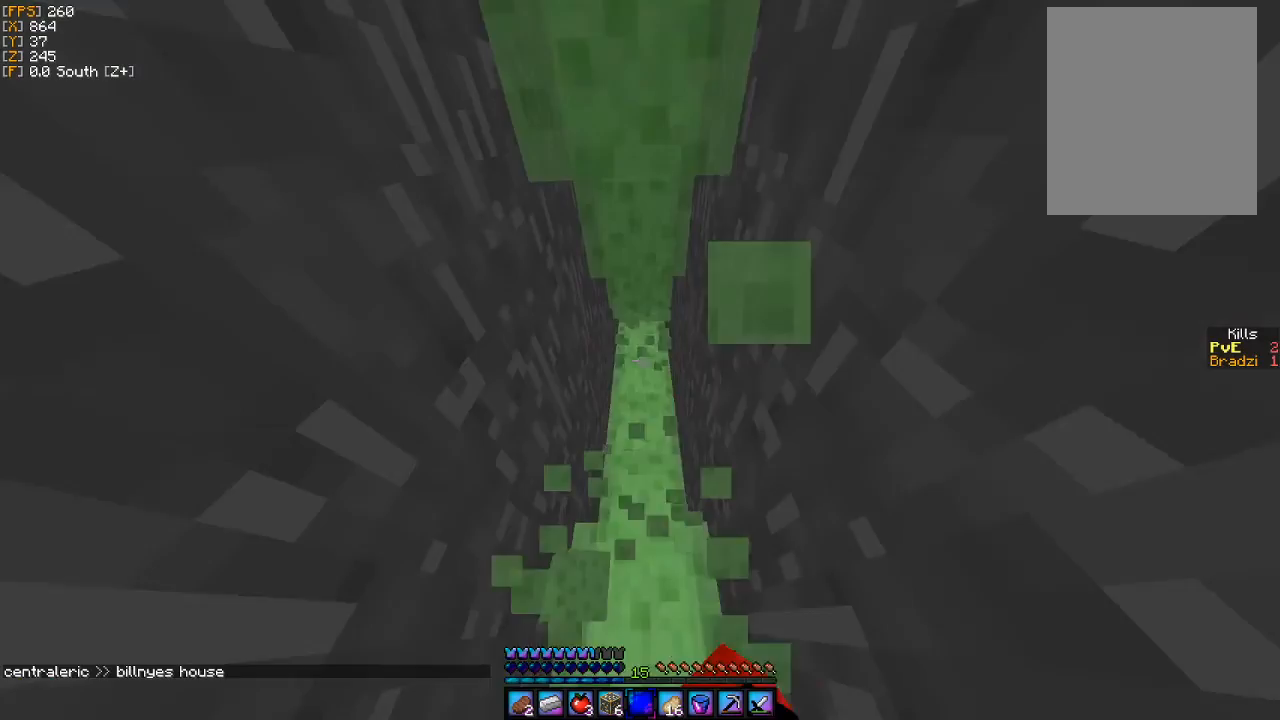
{"keys": ["w"], "mouse": ["left"], "events": []}
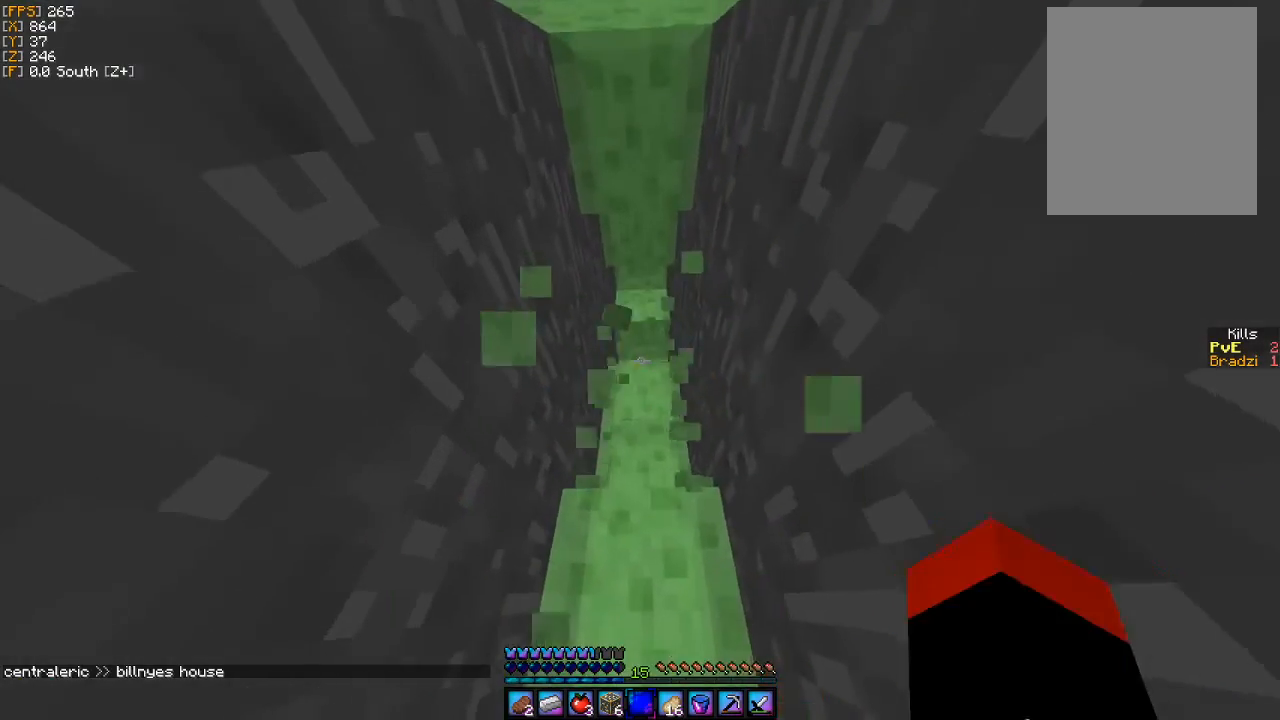
{"keys": ["w"], "mouse": [], "events": [[300, "mouse_left", "up"]]}
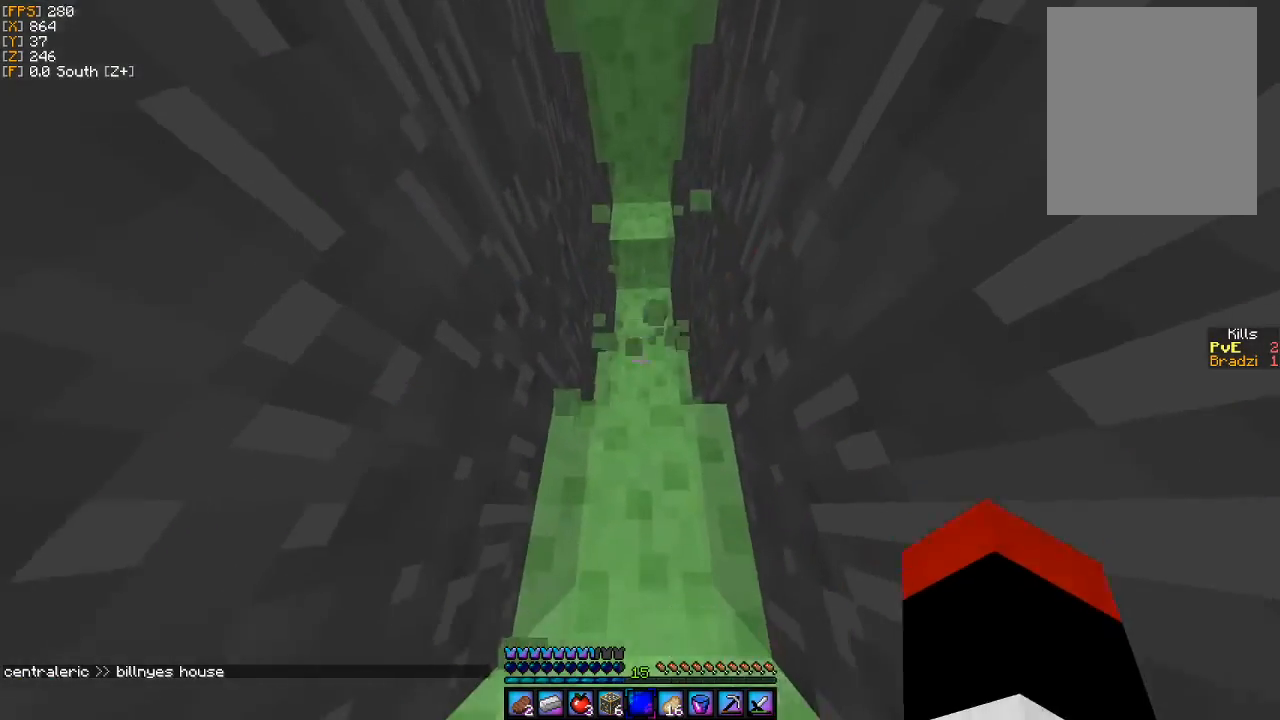
{"keys": ["w"], "mouse": [], "events": []}
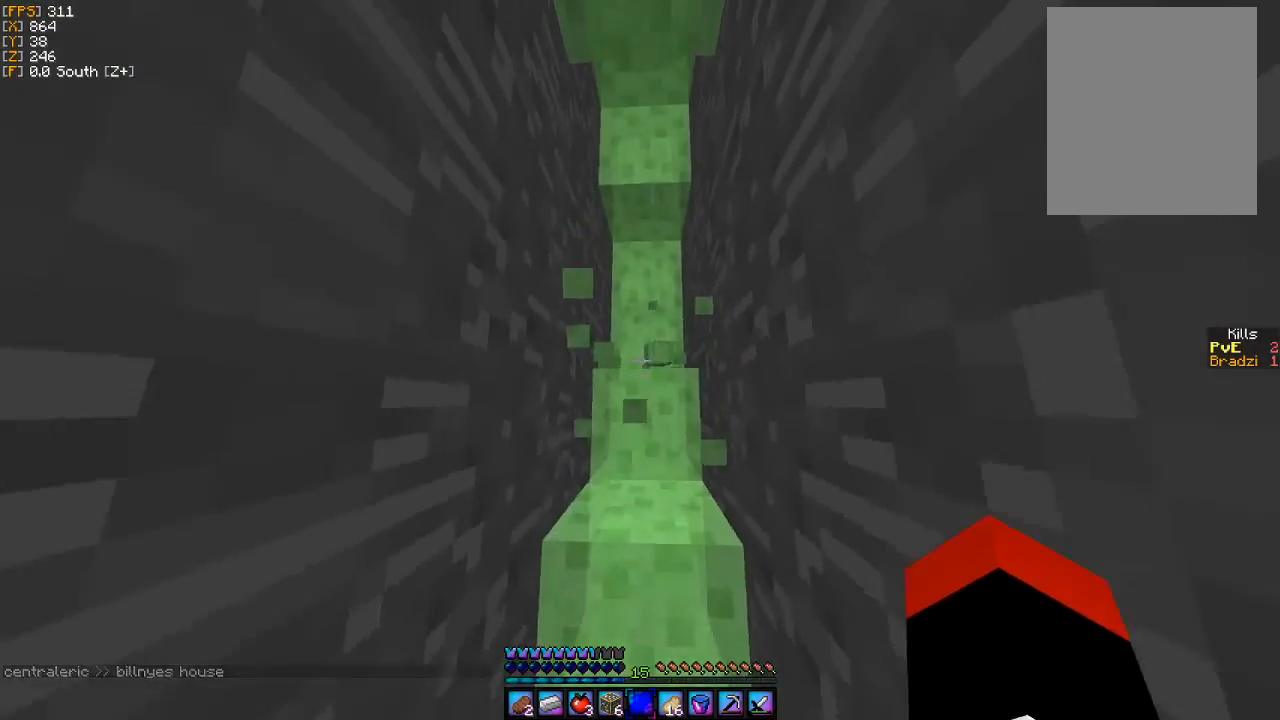
{"keys": ["w"], "mouse": [], "events": []}
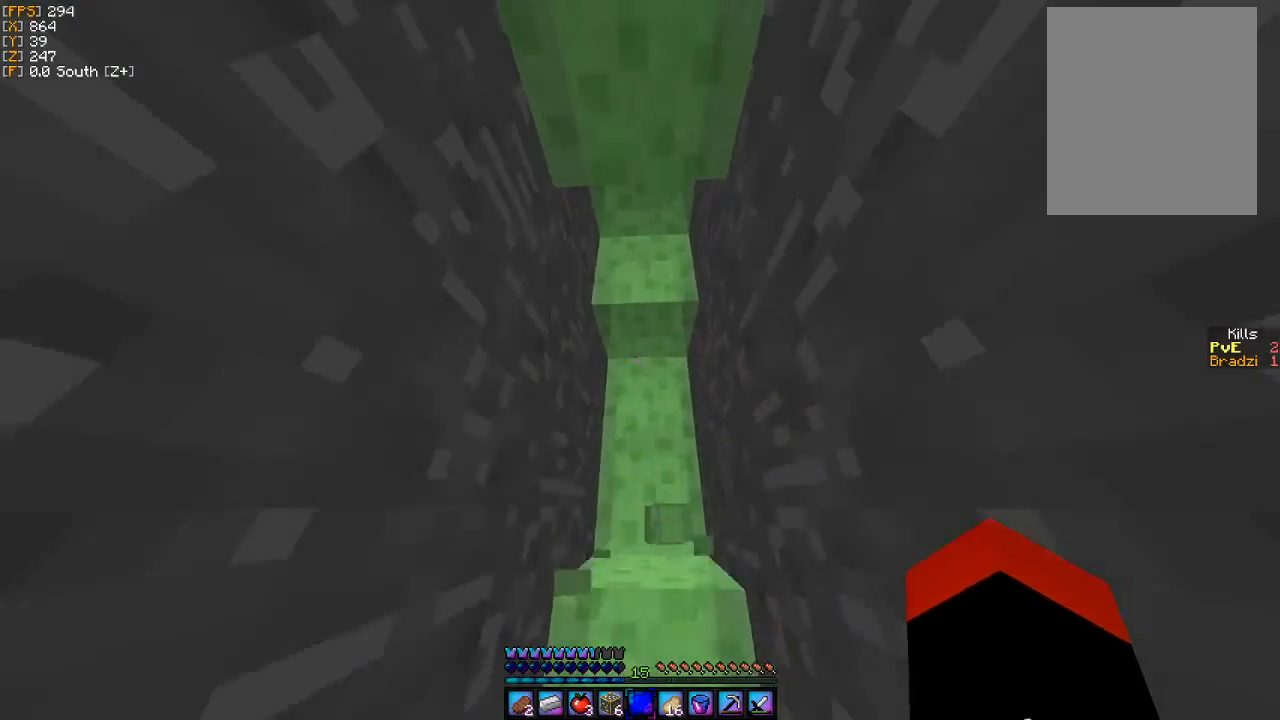
{"keys": ["w"], "mouse": ["left"], "events": [[133, "mouse_left", "down"]]}
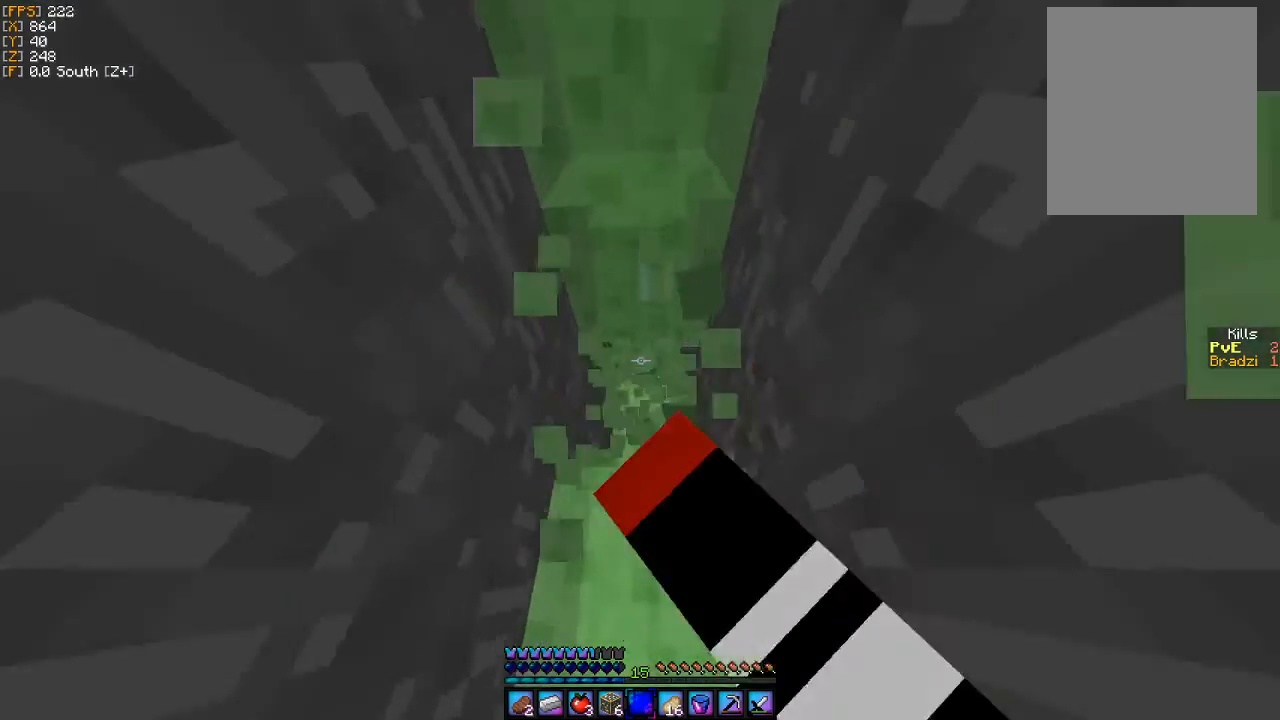
{"keys": ["w"], "mouse": ["left"], "events": []}
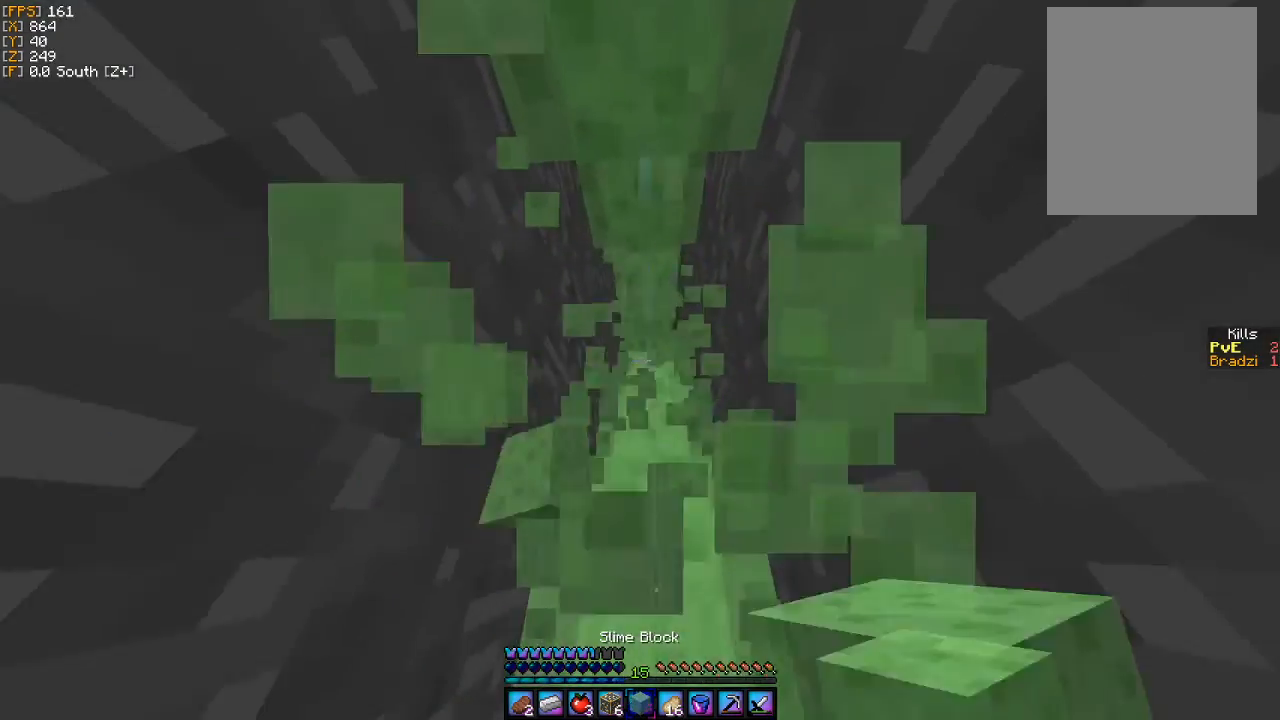
{"keys": ["w"], "mouse": ["left"], "events": []}
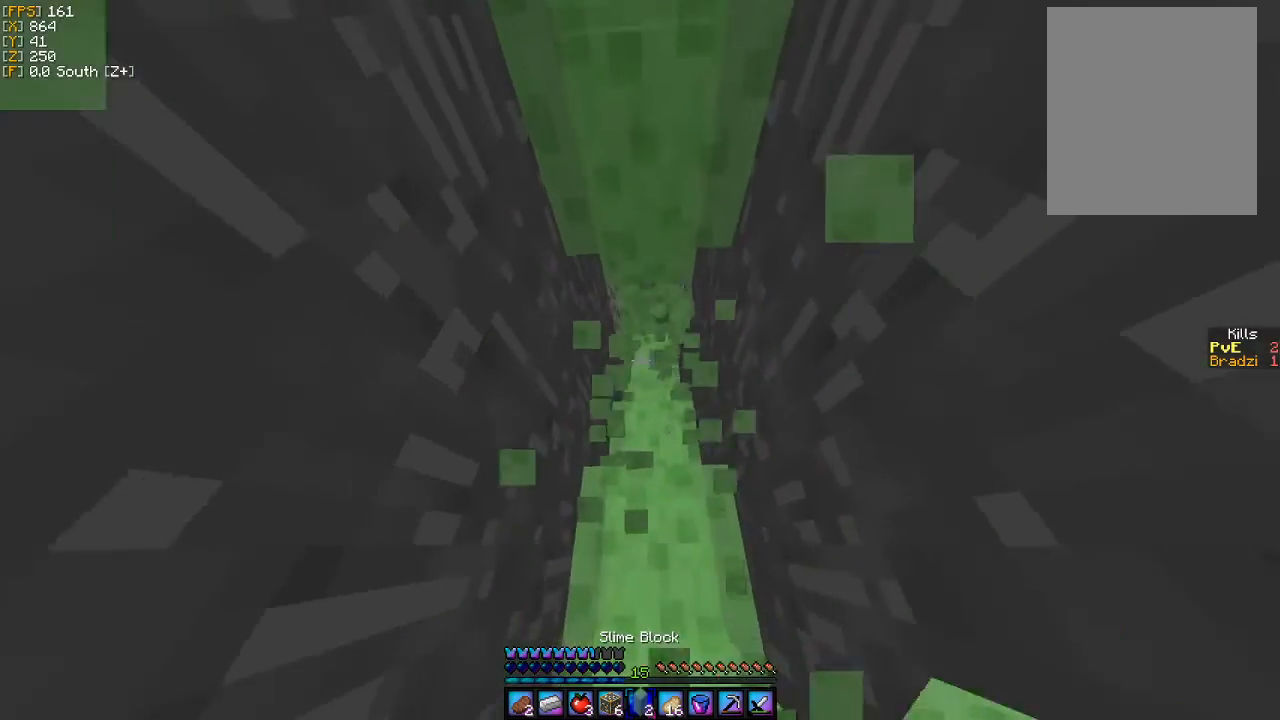
{"keys": ["w"], "mouse": ["left"], "events": []}
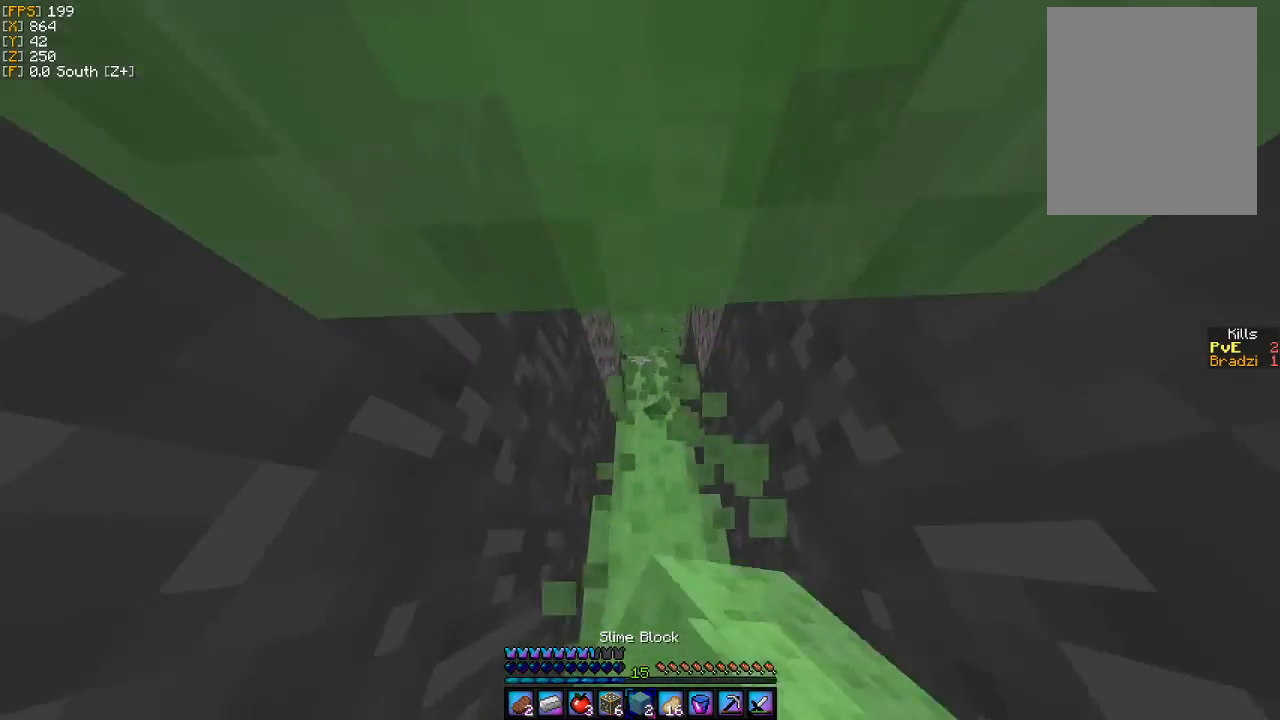
{"keys": ["w"], "mouse": ["left"], "events": []}